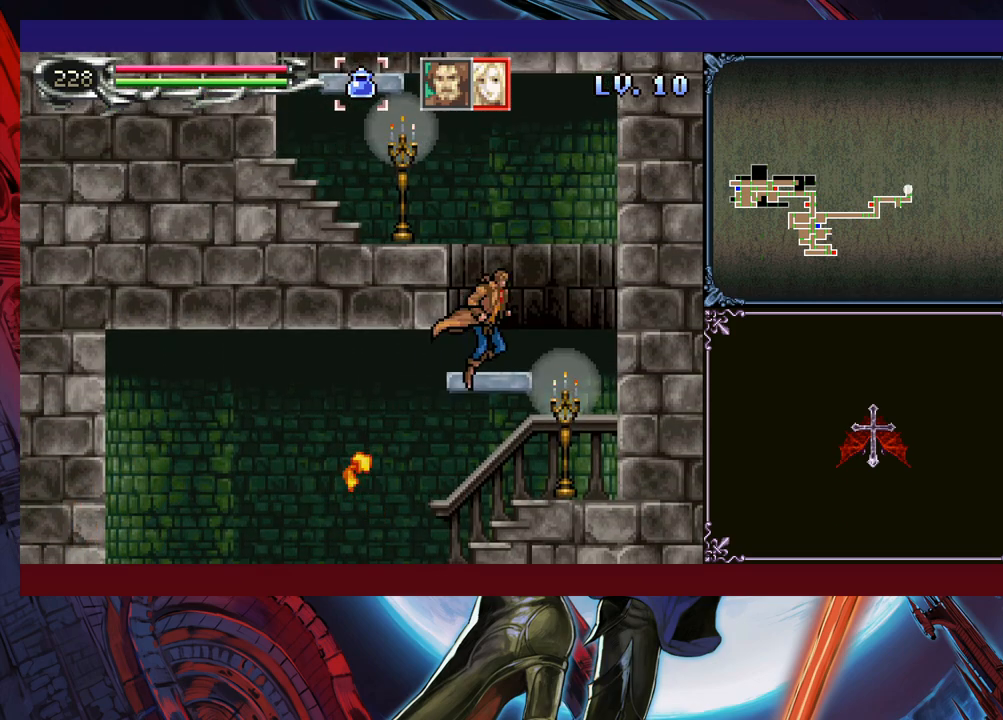
Gameplay with a controller (Xbox layout); each line is a JSON object with the inputs held at the frame after it. "events" lists button and stick changes between this image and that frame as [ms after this image, input, new state], when the widget could be followed in between. Not read: L2 R2 R3 right_stick.
{"buttons": ["B"], "left_stick": "center", "events": [[200, "left_stick", "up-left"], [250, "B", "down"], [333, "left_stick", "center"], [383, "B", "up"], [450, "B", "down"]]}
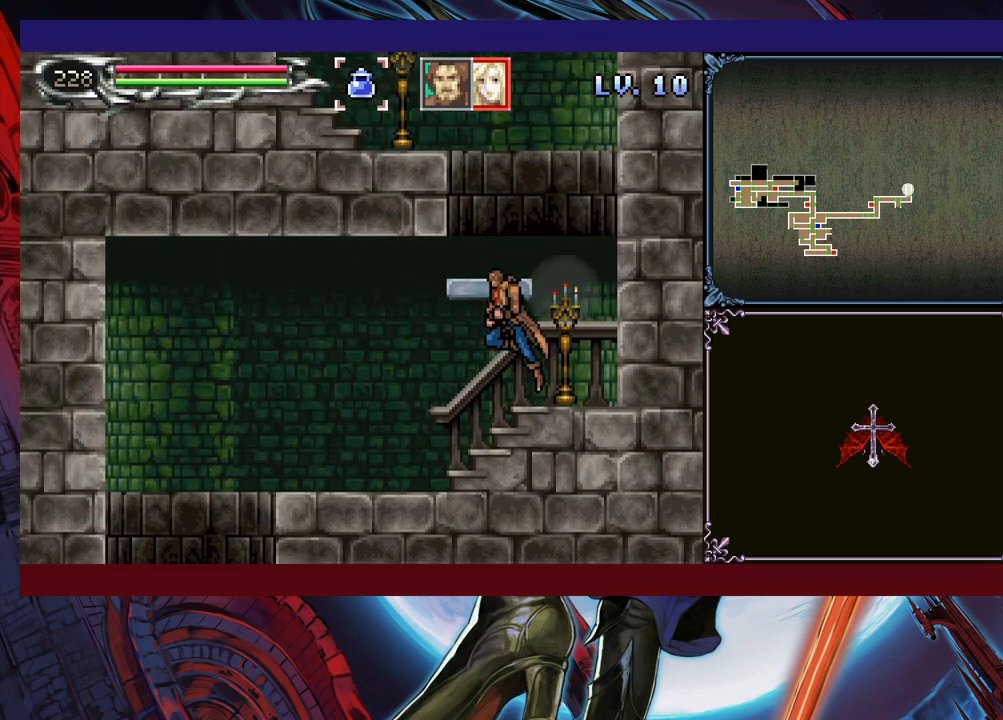
{"buttons": ["Y"], "left_stick": "up-left", "events": [[133, "B", "up"], [133, "left_stick", "up-left"], [150, "B", "down"], [300, "Y", "down"], [483, "B", "up"]]}
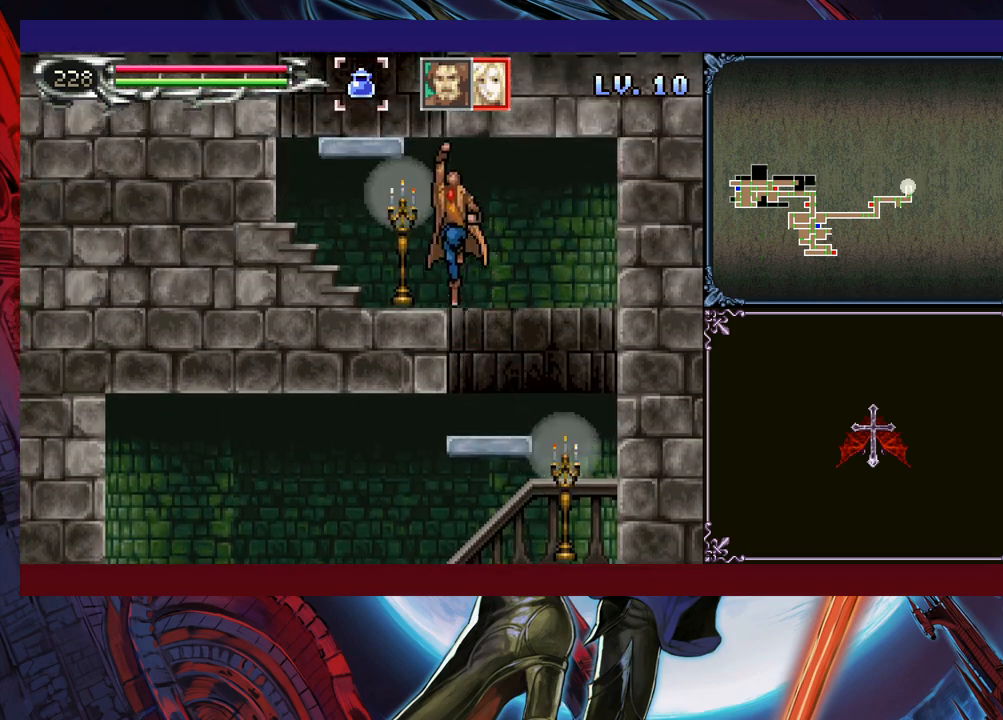
{"buttons": ["B"], "left_stick": "up-right", "events": [[50, "Y", "up"], [300, "B", "down"], [400, "B", "up"], [400, "left_stick", "up-right"], [500, "B", "down"]]}
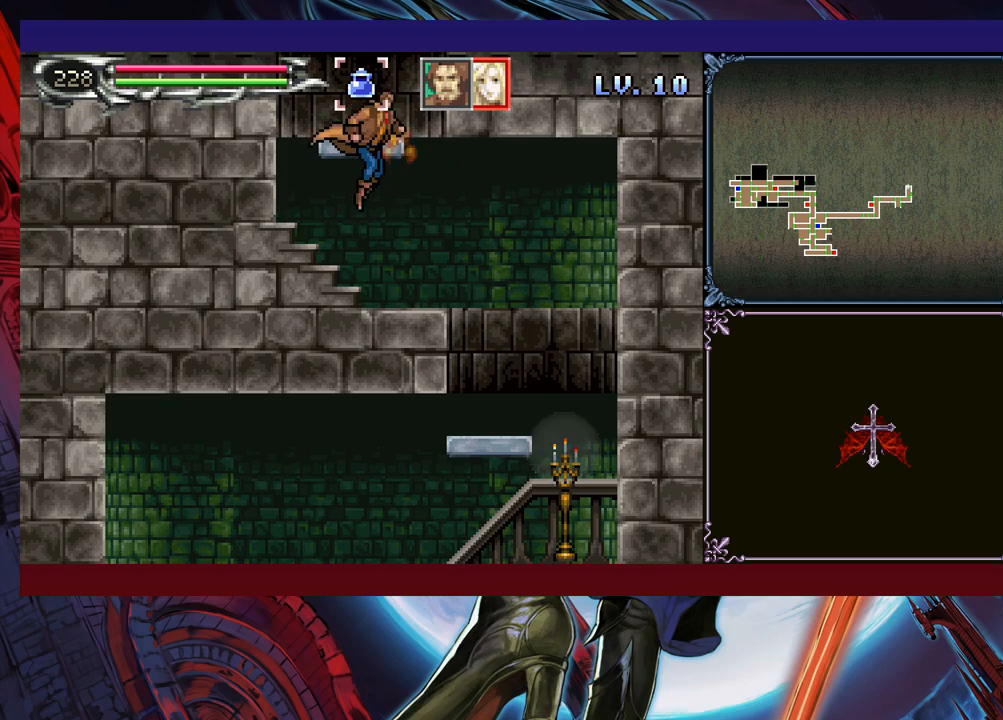
{"buttons": [], "left_stick": "up-left", "events": [[300, "left_stick", "up-left"], [400, "B", "up"]]}
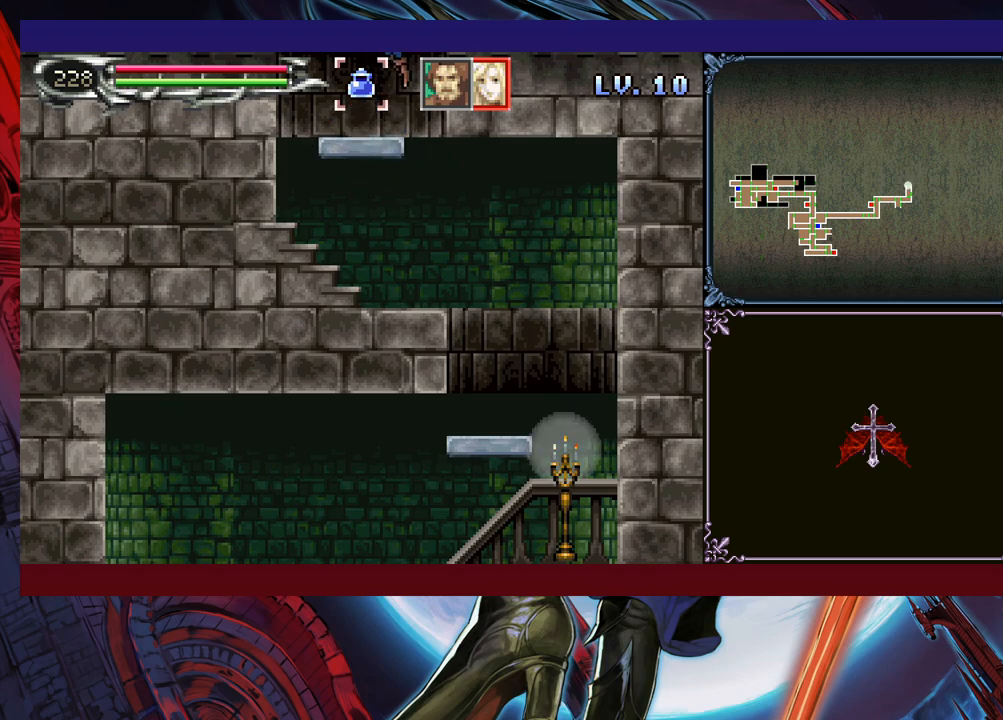
{"buttons": ["B"], "left_stick": "right", "events": [[33, "left_stick", "center"], [183, "B", "down"], [200, "left_stick", "right"]]}
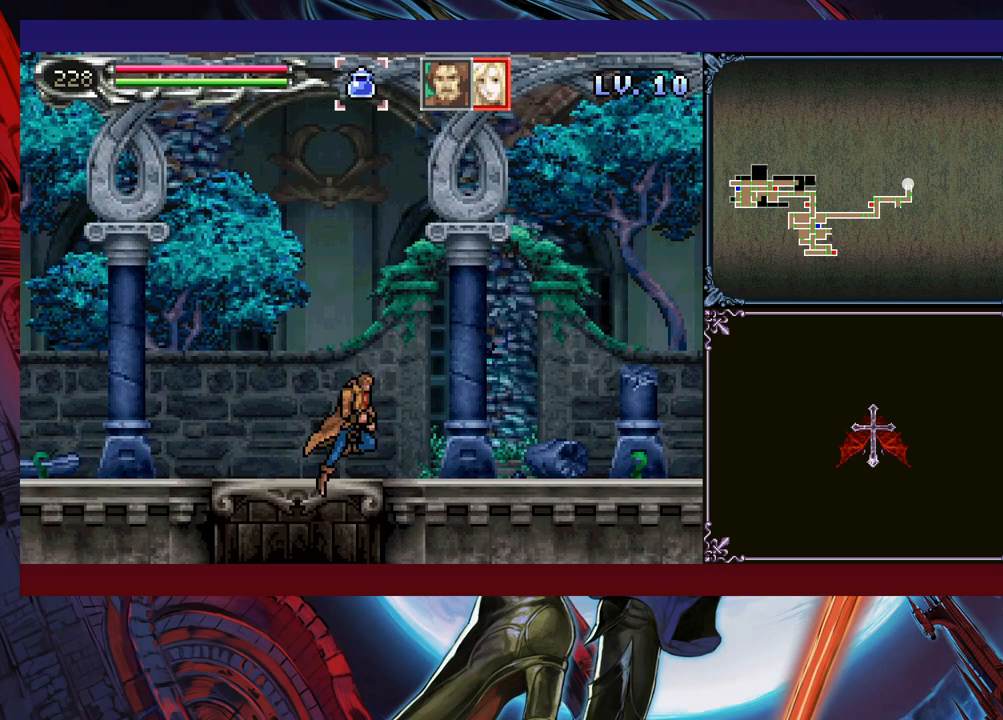
{"buttons": ["X"], "left_stick": "right", "events": [[150, "B", "up"], [200, "B", "down"], [350, "B", "up"], [383, "X", "down"]]}
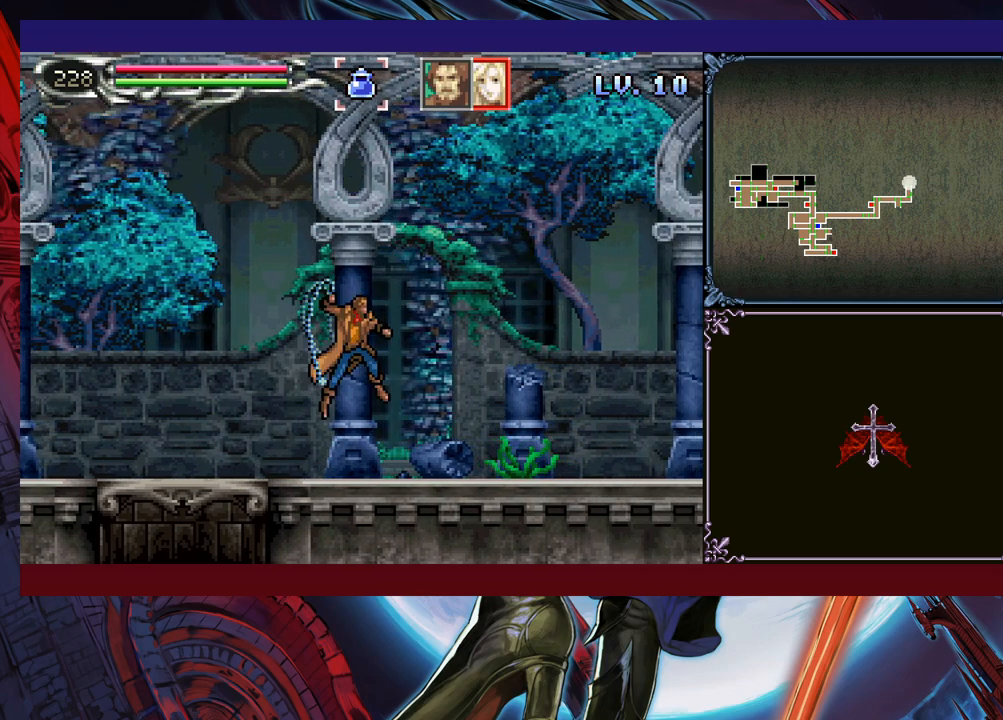
{"buttons": ["X"], "left_stick": "down-right", "events": [[150, "X", "up"], [433, "left_stick", "down-right"], [483, "X", "down"]]}
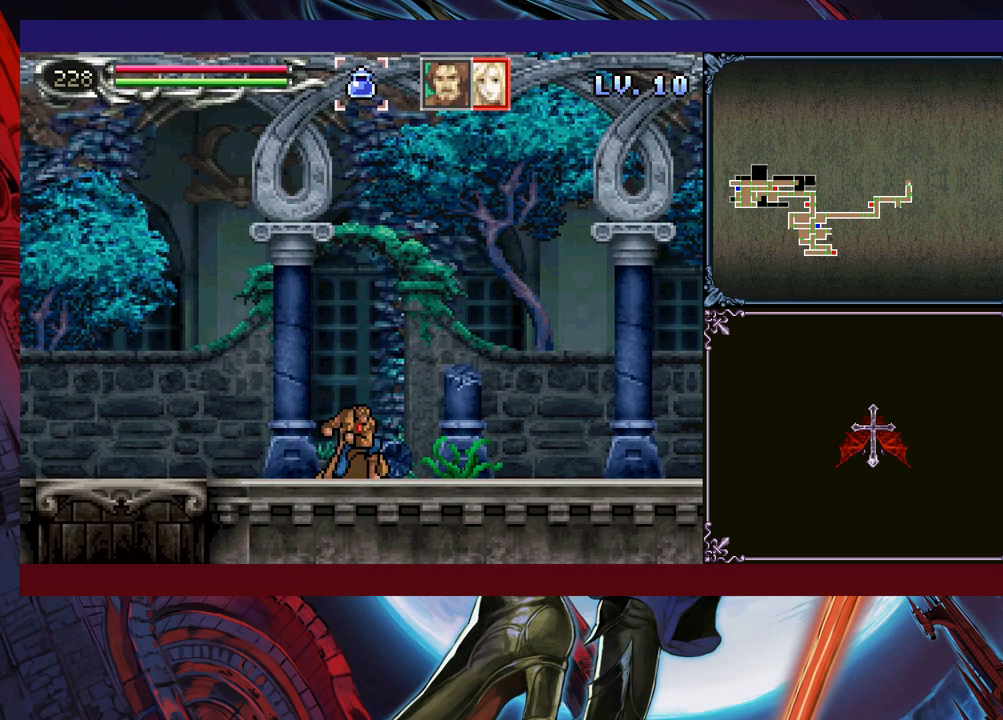
{"buttons": [], "left_stick": "center", "events": [[33, "X", "up"], [83, "X", "down"], [250, "X", "up"], [283, "left_stick", "center"]]}
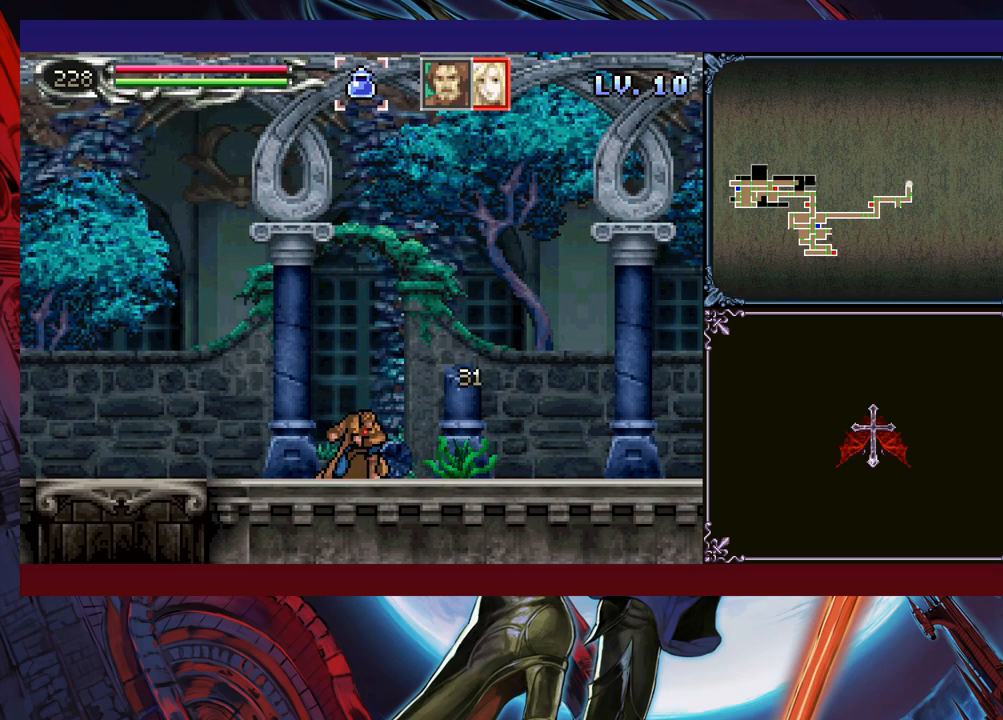
{"buttons": ["B"], "left_stick": "left", "events": [[100, "left_stick", "left"], [200, "Y", "down"], [200, "left_stick", "center"], [250, "Y", "up"], [333, "left_stick", "down"], [450, "B", "down"], [450, "left_stick", "left"]]}
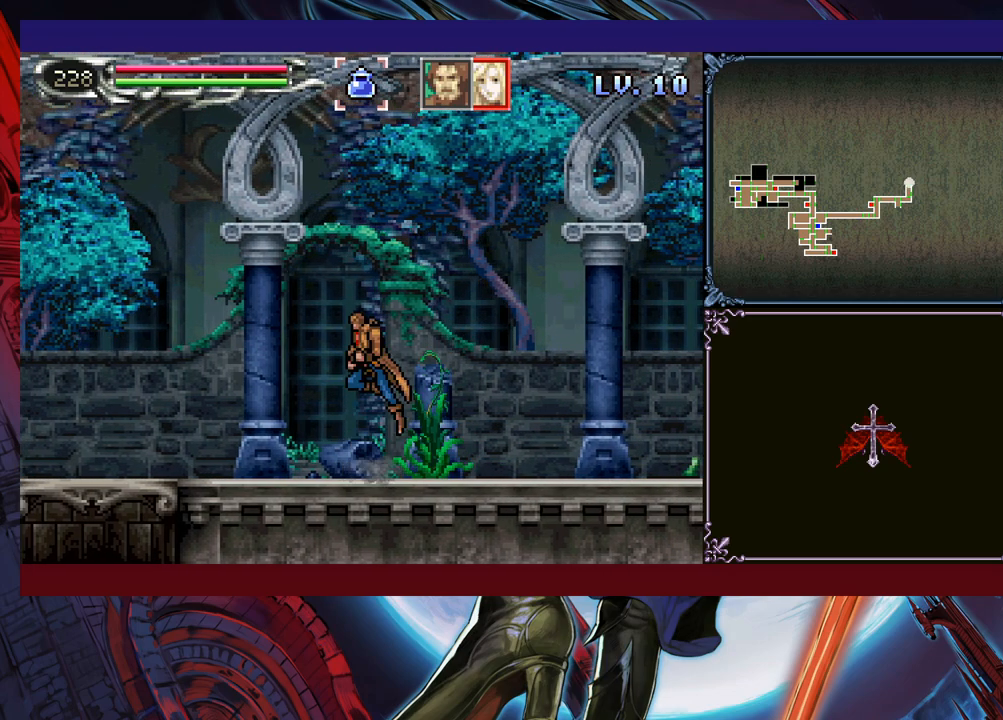
{"buttons": ["X"], "left_stick": "center", "events": [[150, "B", "up"], [250, "left_stick", "center"], [300, "left_stick", "right"], [333, "B", "down"], [383, "left_stick", "center"], [400, "B", "up"], [400, "X", "down"]]}
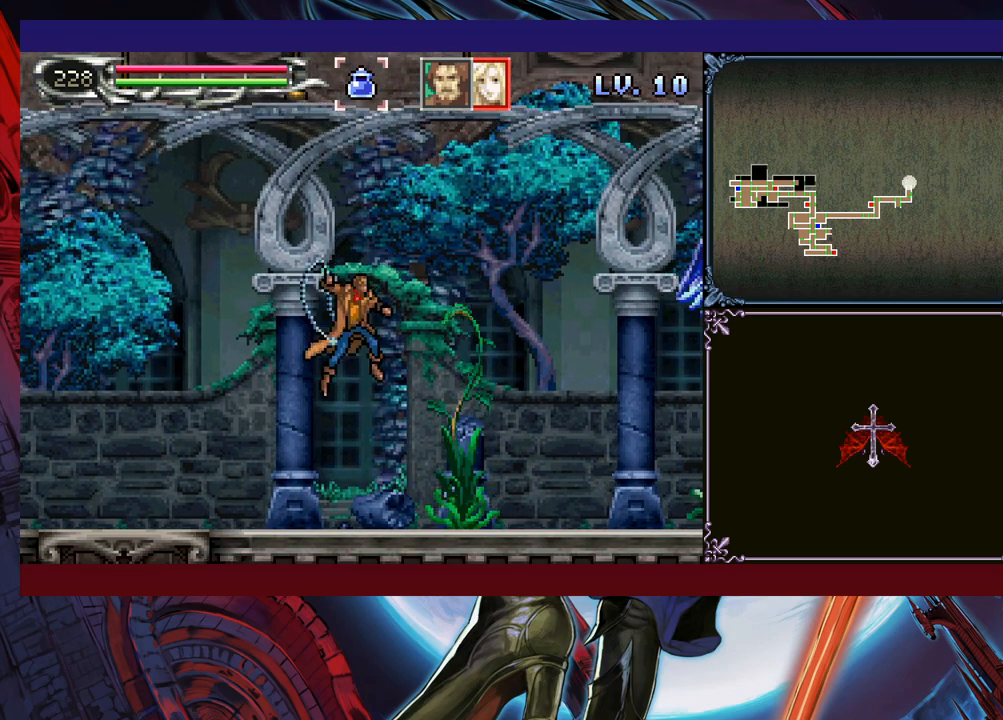
{"buttons": ["X"], "left_stick": "down", "events": [[333, "X", "up"], [400, "left_stick", "down"], [483, "X", "down"]]}
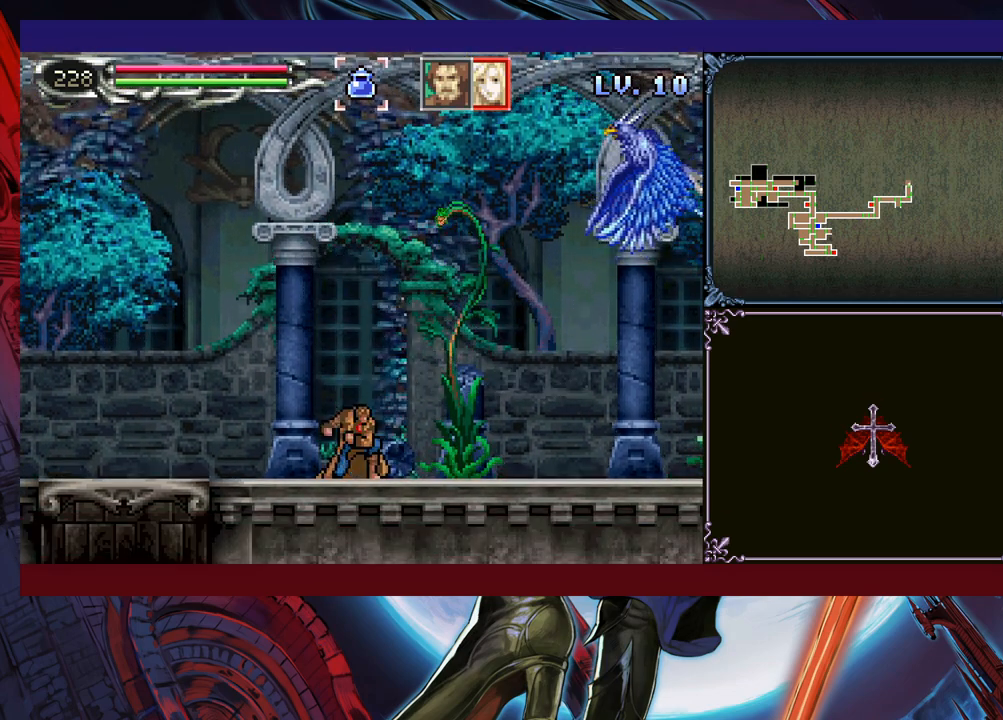
{"buttons": [], "left_stick": "center", "events": [[250, "X", "up"], [333, "left_stick", "center"]]}
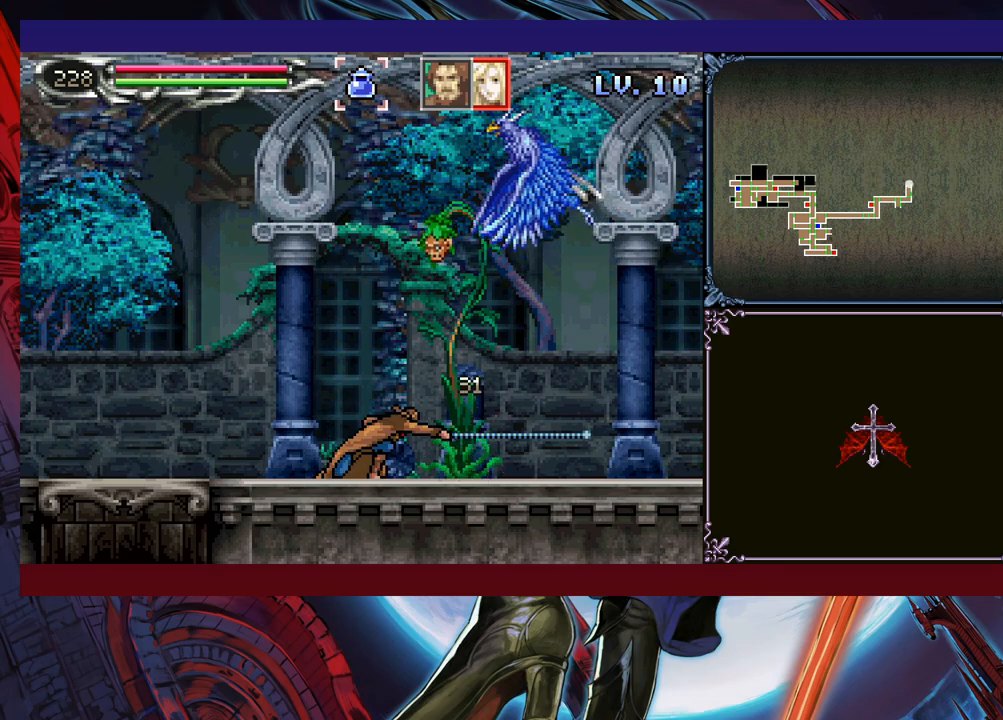
{"buttons": ["B", "X"], "left_stick": "center", "events": [[250, "B", "down"], [300, "X", "down"]]}
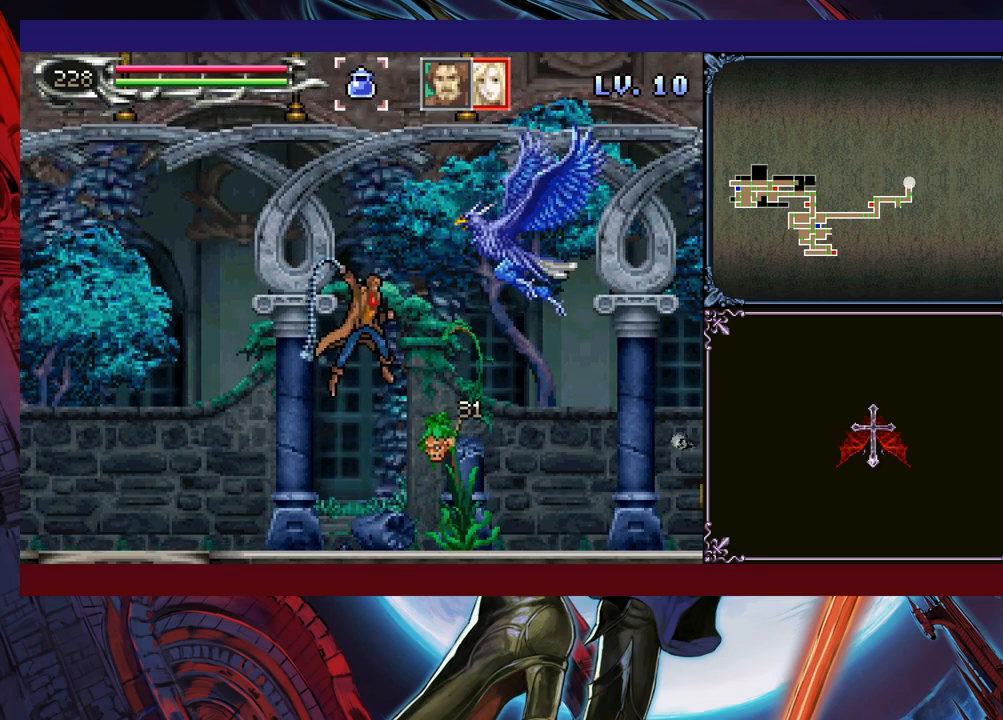
{"buttons": ["B", "X"], "left_stick": "right", "events": [[50, "left_stick", "right"], [250, "X", "up"], [283, "B", "up"], [300, "left_stick", "center"], [400, "B", "down"], [433, "X", "down"], [500, "left_stick", "right"]]}
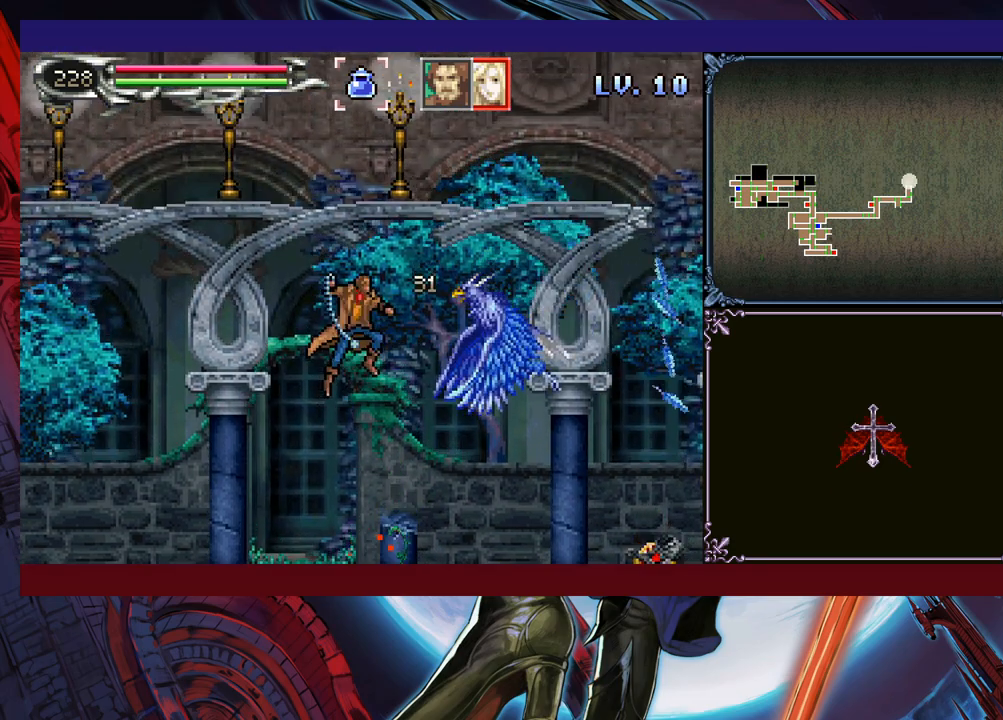
{"buttons": [], "left_stick": "left", "events": [[50, "B", "up"], [50, "X", "up"], [300, "left_stick", "center"], [350, "left_stick", "left"]]}
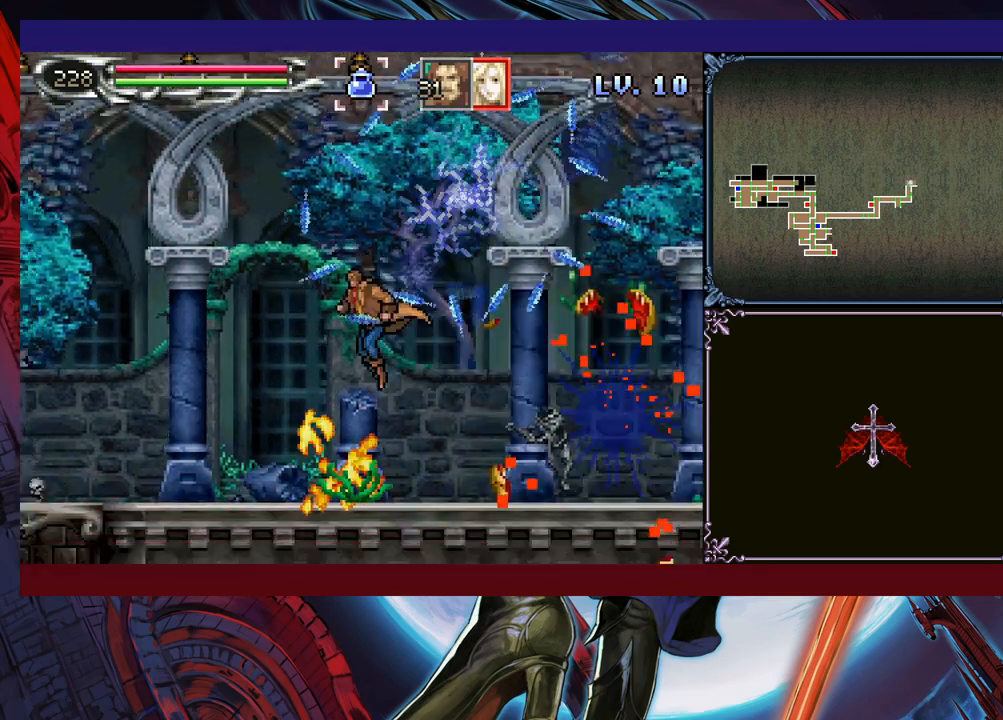
{"buttons": [], "left_stick": "down", "events": [[100, "left_stick", "center"], [150, "left_stick", "right"], [200, "B", "down"], [283, "B", "up"], [300, "left_stick", "down"], [350, "X", "down"], [500, "X", "up"]]}
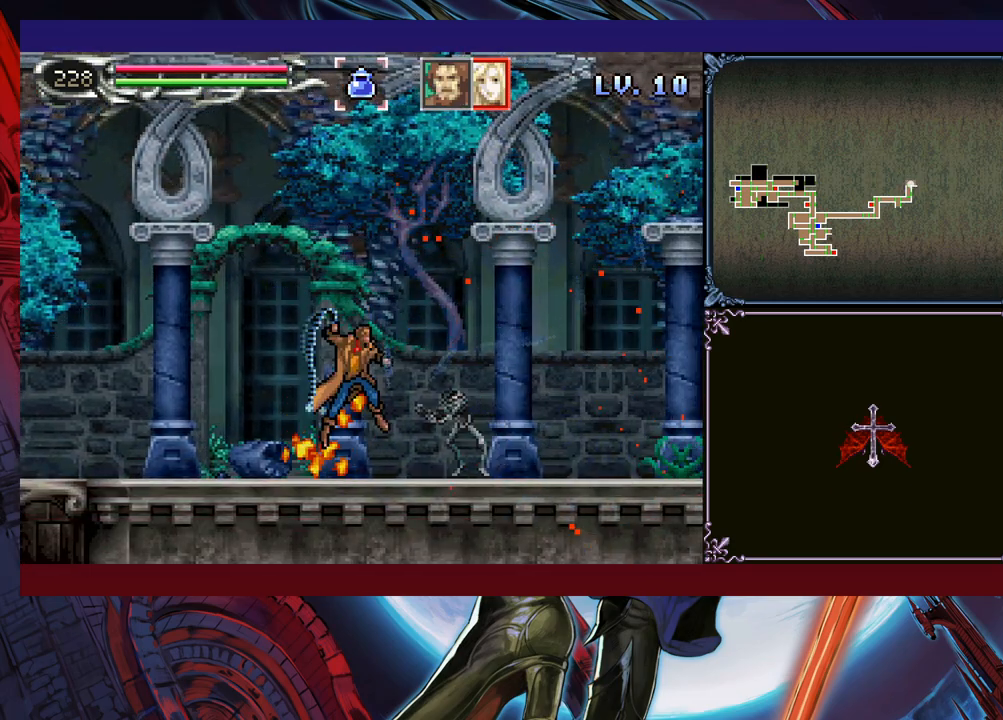
{"buttons": ["Y"], "left_stick": "center", "events": [[50, "left_stick", "center"], [283, "left_stick", "right"], [400, "left_stick", "left"], [500, "Y", "down"], [500, "left_stick", "center"]]}
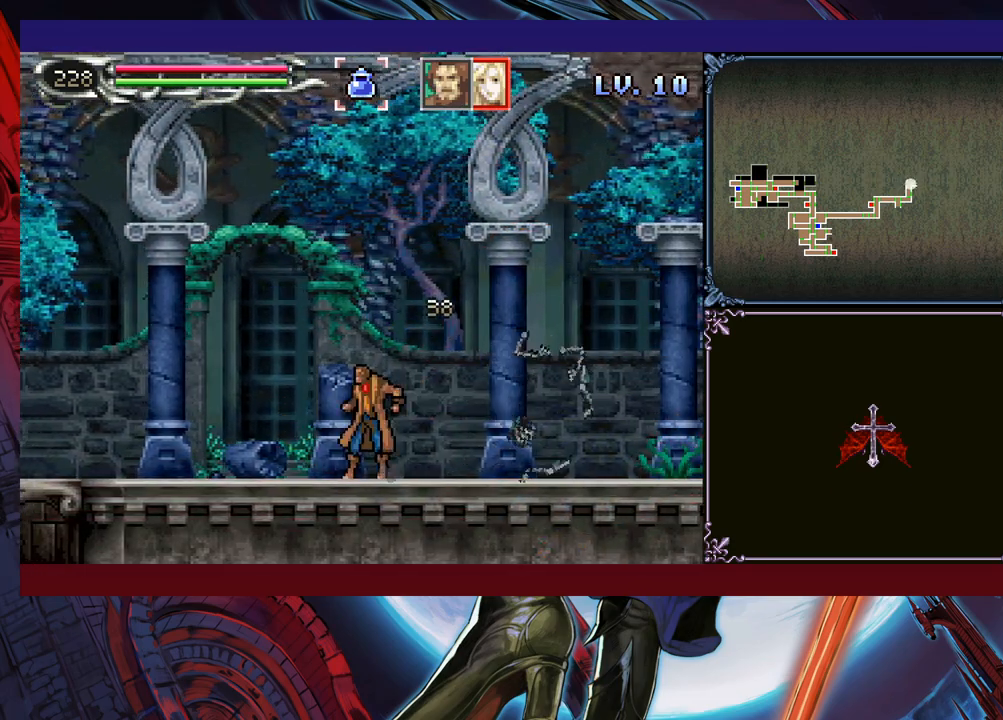
{"buttons": [], "left_stick": "right", "events": [[50, "Y", "up"], [100, "left_stick", "down"], [150, "Y", "down"], [150, "left_stick", "center"], [200, "Y", "up"], [250, "left_stick", "down"], [283, "Y", "down"], [300, "left_stick", "center"], [383, "Y", "up"], [450, "Y", "down"], [483, "Y", "up"], [500, "left_stick", "right"]]}
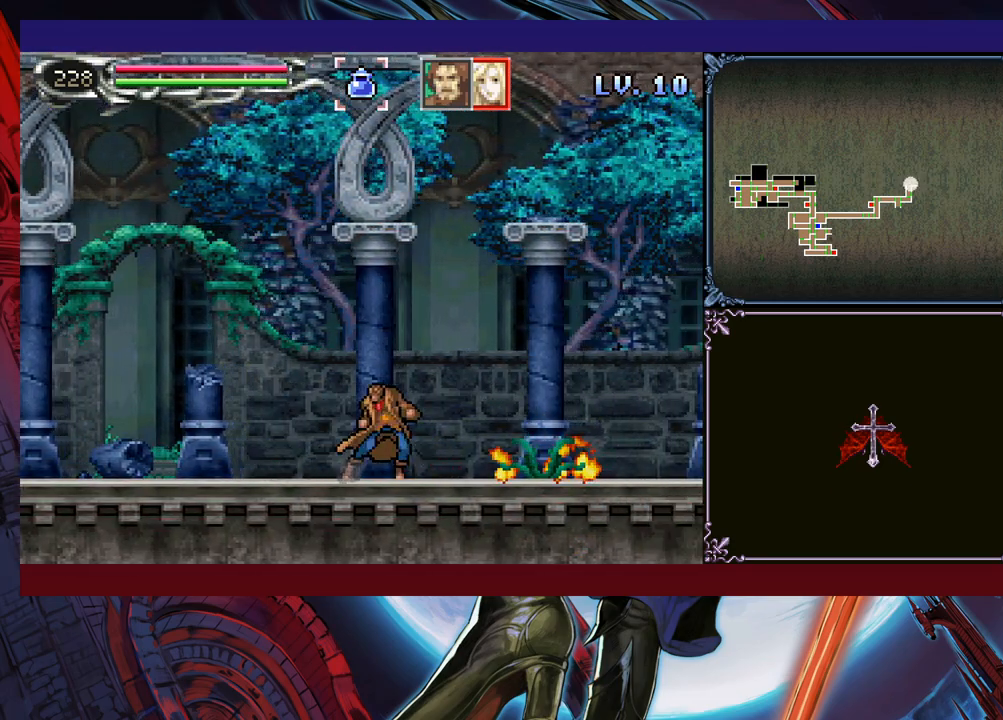
{"buttons": [], "left_stick": "down-right", "events": [[200, "X", "down"], [200, "left_stick", "down-right"], [333, "X", "up"], [400, "X", "down"], [500, "X", "up"]]}
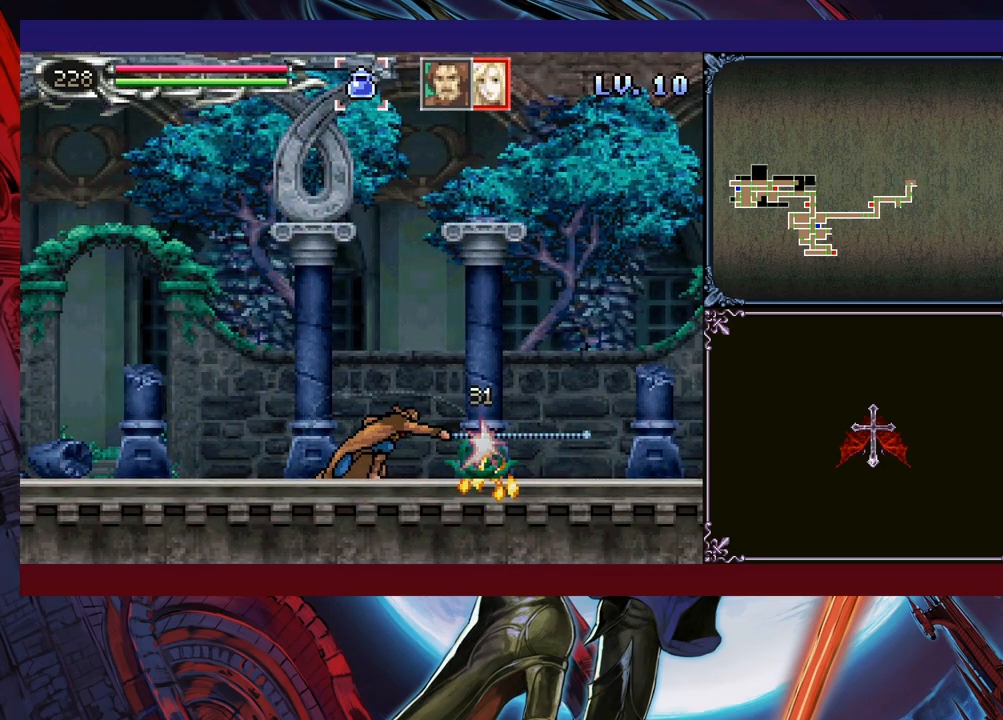
{"buttons": ["B"], "left_stick": "center", "events": [[100, "left_stick", "center"], [350, "left_stick", "left"], [400, "Y", "down"], [450, "left_stick", "center"], [500, "B", "down"], [500, "Y", "up"]]}
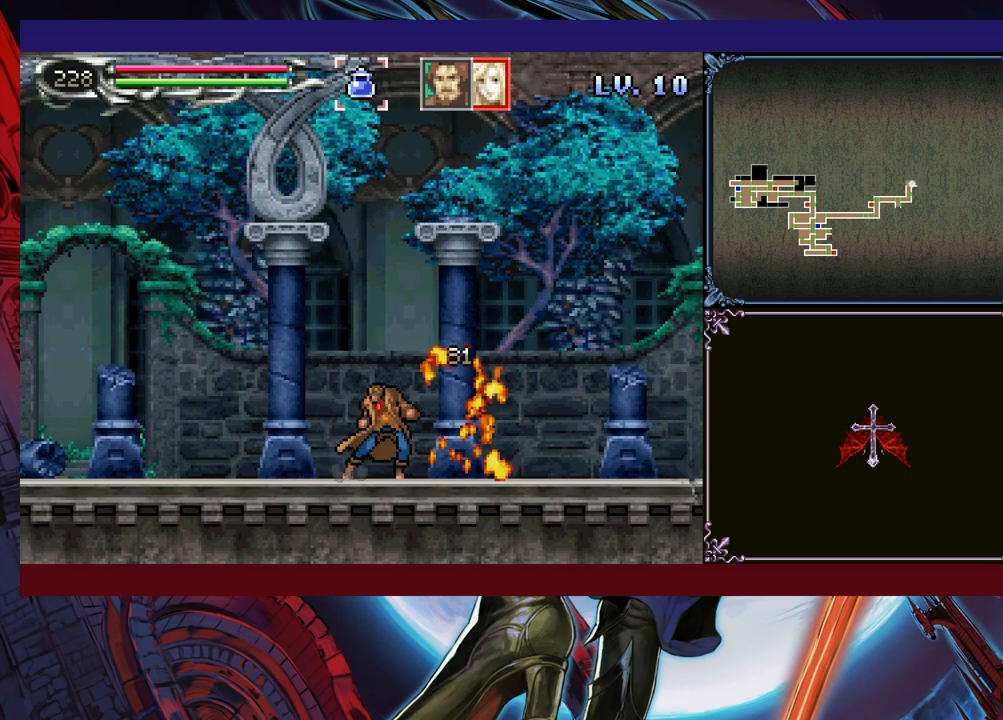
{"buttons": ["B"], "left_stick": "right", "events": [[50, "left_stick", "down-right"], [150, "left_stick", "right"], [183, "B", "up"], [250, "B", "down"]]}
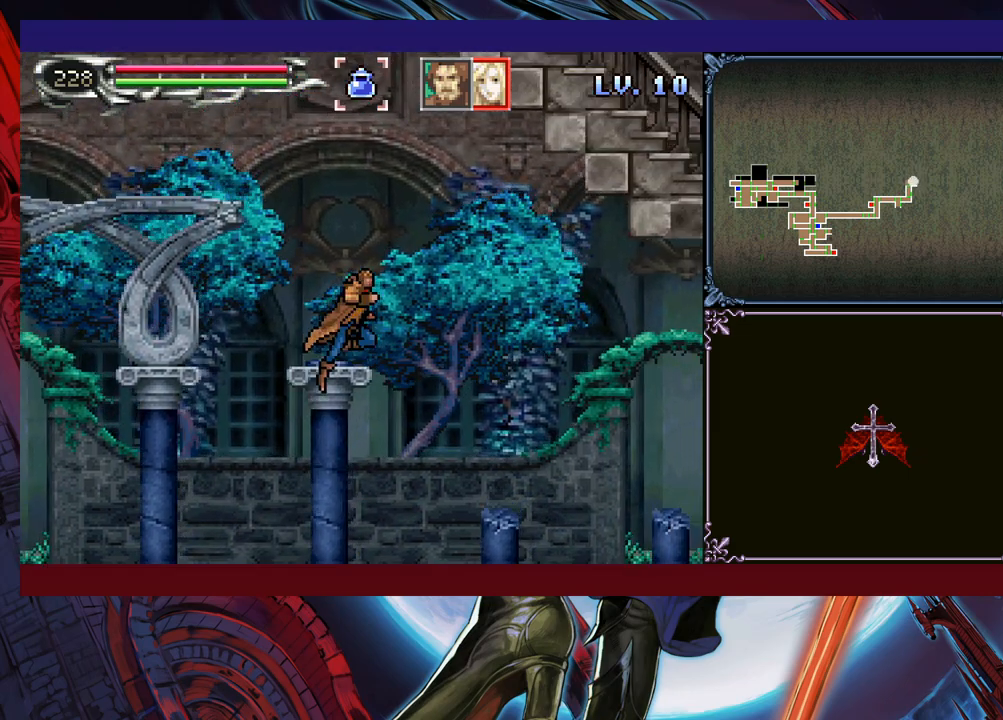
{"buttons": [], "left_stick": "right", "events": [[300, "B", "up"]]}
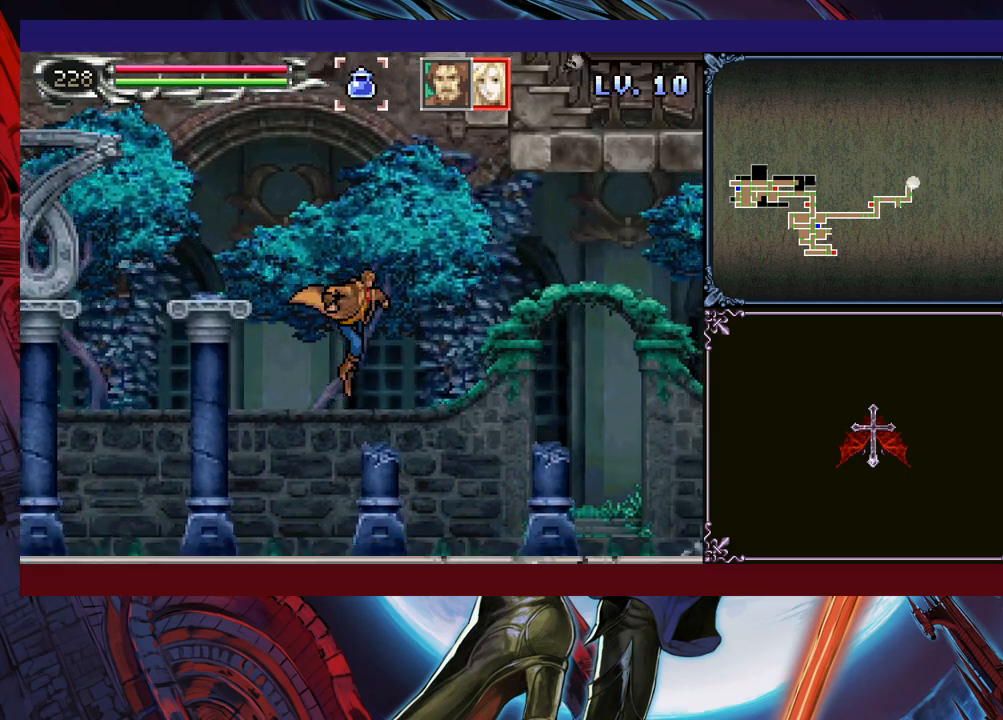
{"buttons": ["B"], "left_stick": "down-right", "events": [[300, "left_stick", "left"], [333, "Y", "down"], [383, "Y", "up"], [400, "left_stick", "right"], [450, "left_stick", "down-right"], [500, "B", "down"]]}
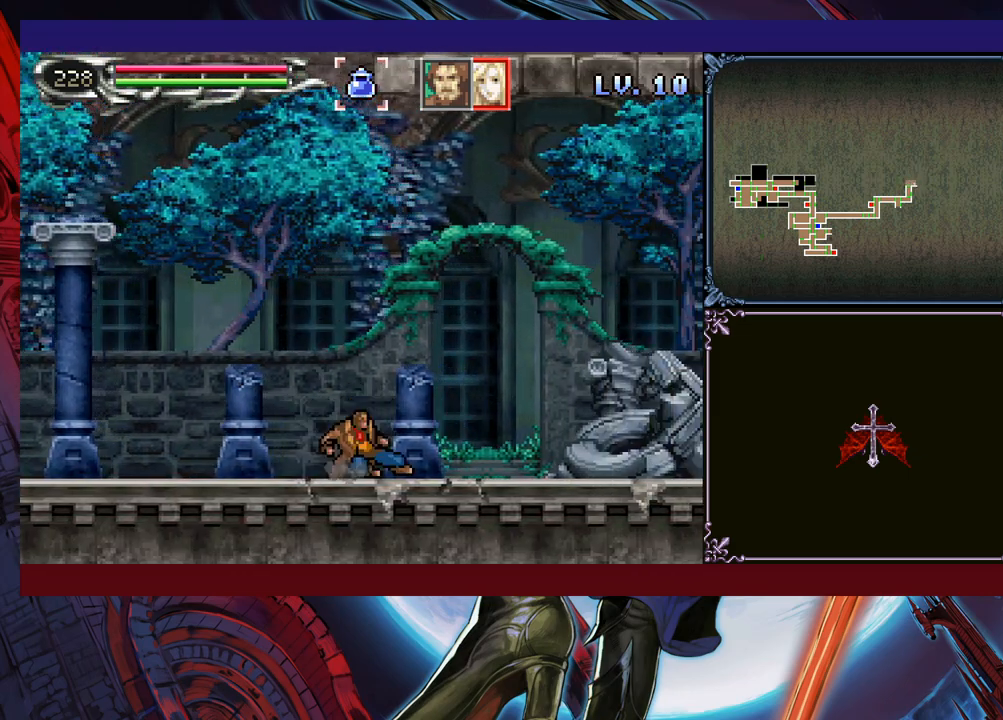
{"buttons": [], "left_stick": "right", "events": [[50, "B", "up"], [100, "B", "down"], [183, "B", "up"], [350, "left_stick", "right"]]}
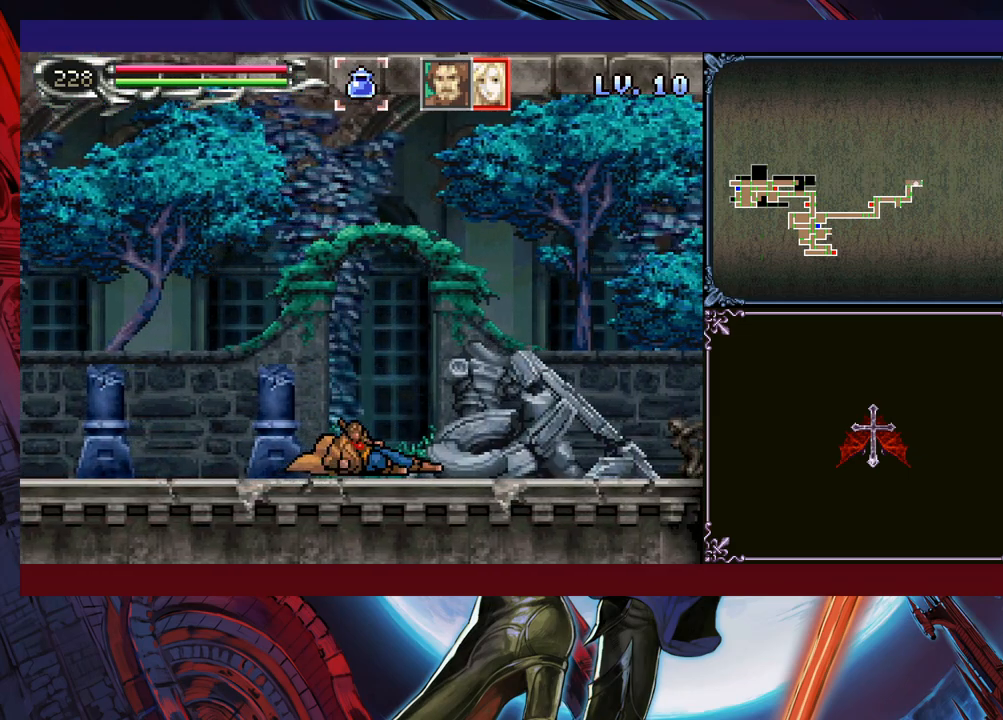
{"buttons": ["B"], "left_stick": "right", "events": [[150, "B", "down"], [300, "B", "up"], [383, "B", "down"]]}
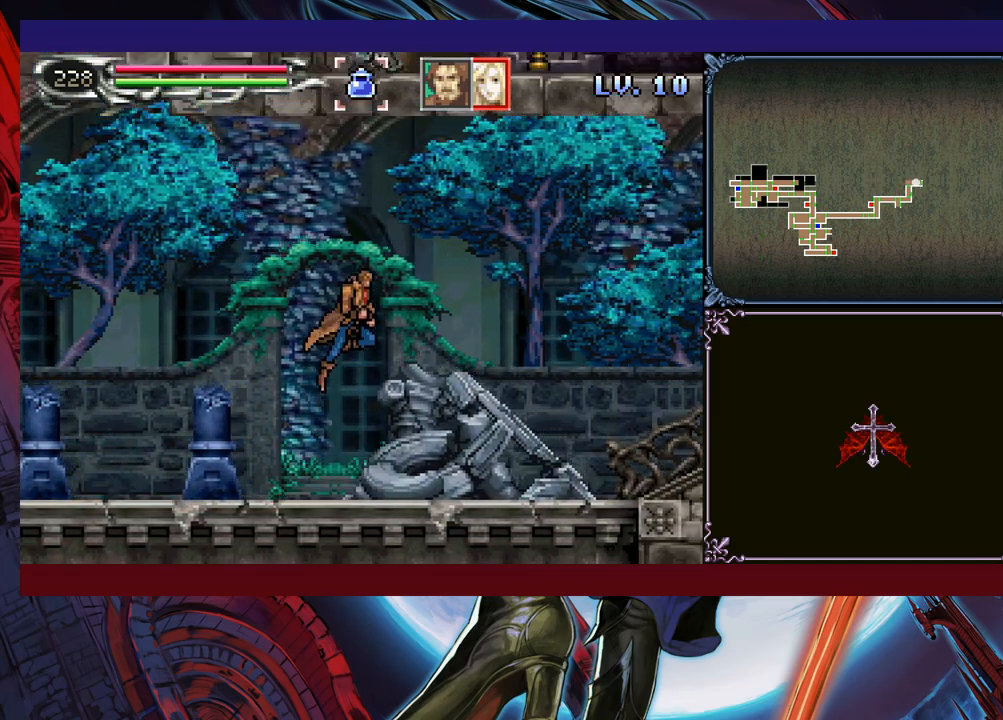
{"buttons": [], "left_stick": "right", "events": [[200, "B", "up"], [250, "B", "down"], [350, "B", "up"]]}
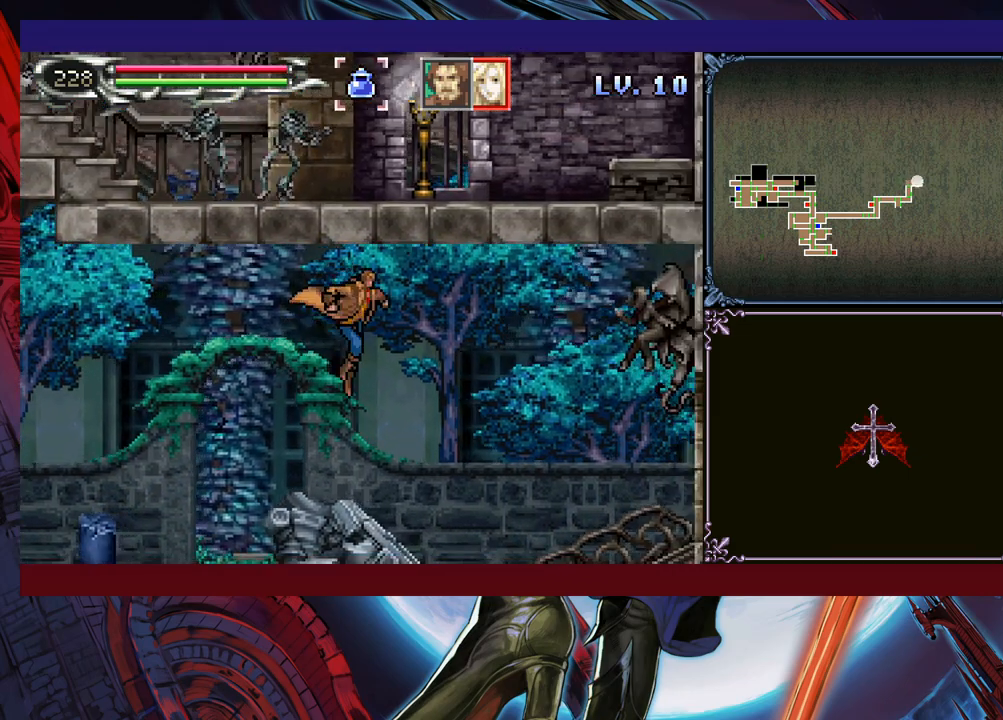
{"buttons": ["B"], "left_stick": "down-right", "events": [[350, "left_stick", "left"], [433, "Y", "down"], [483, "B", "down"], [500, "Y", "up"], [500, "left_stick", "down-right"]]}
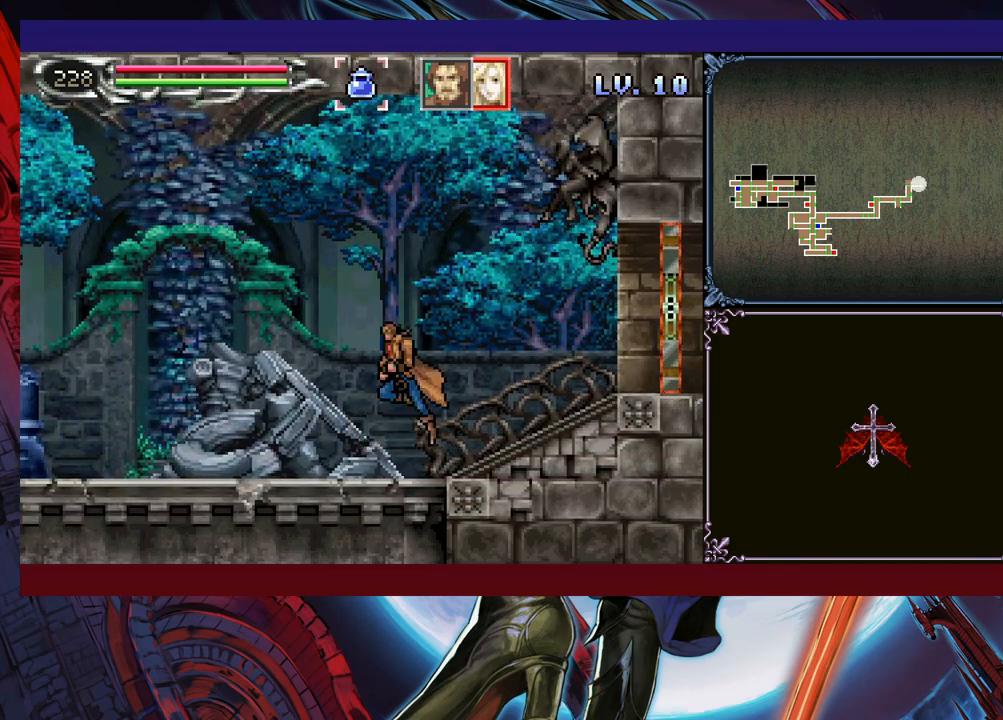
{"buttons": [], "left_stick": "down-right", "events": [[50, "B", "up"], [100, "B", "down"], [150, "B", "up"], [200, "B", "down"], [283, "B", "up"], [350, "left_stick", "left"], [383, "Y", "down"], [450, "B", "down"], [450, "Y", "up"], [483, "left_stick", "down-right"], [500, "B", "up"]]}
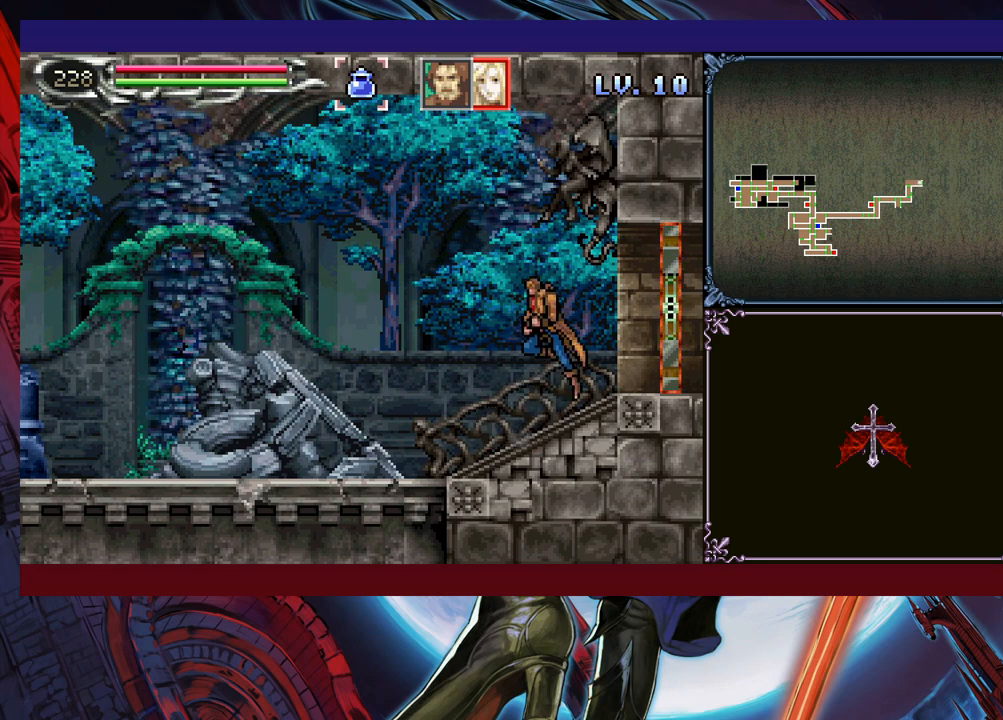
{"buttons": [], "left_stick": "right", "events": [[50, "B", "down"], [100, "B", "up"], [150, "B", "down"], [250, "B", "up"], [450, "left_stick", "right"]]}
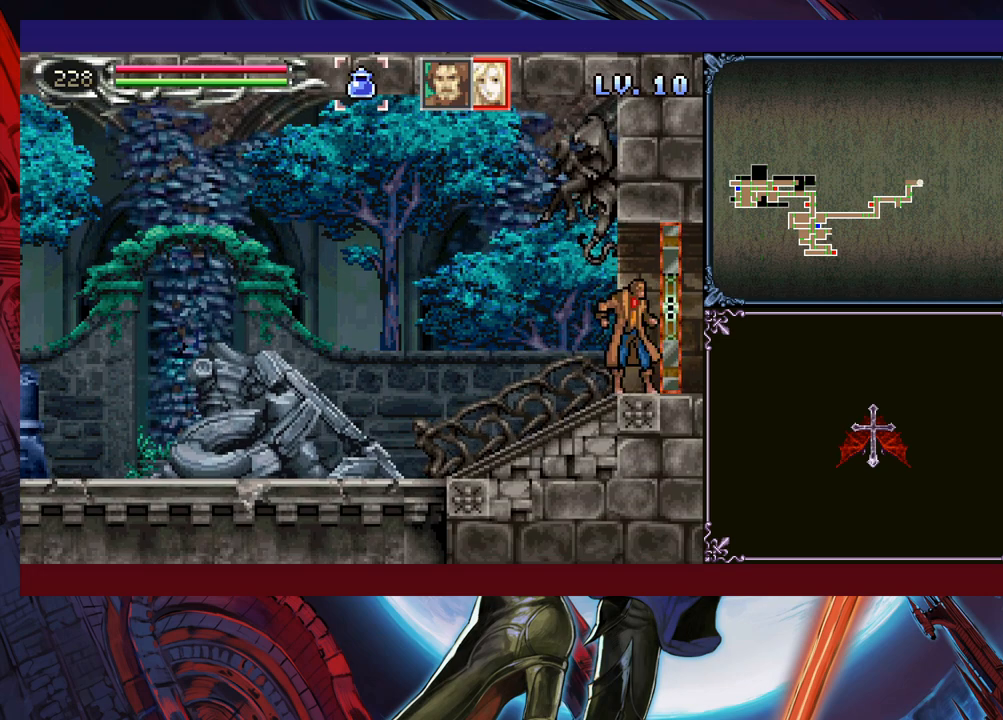
{"buttons": [], "left_stick": "center", "events": [[333, "left_stick", "center"]]}